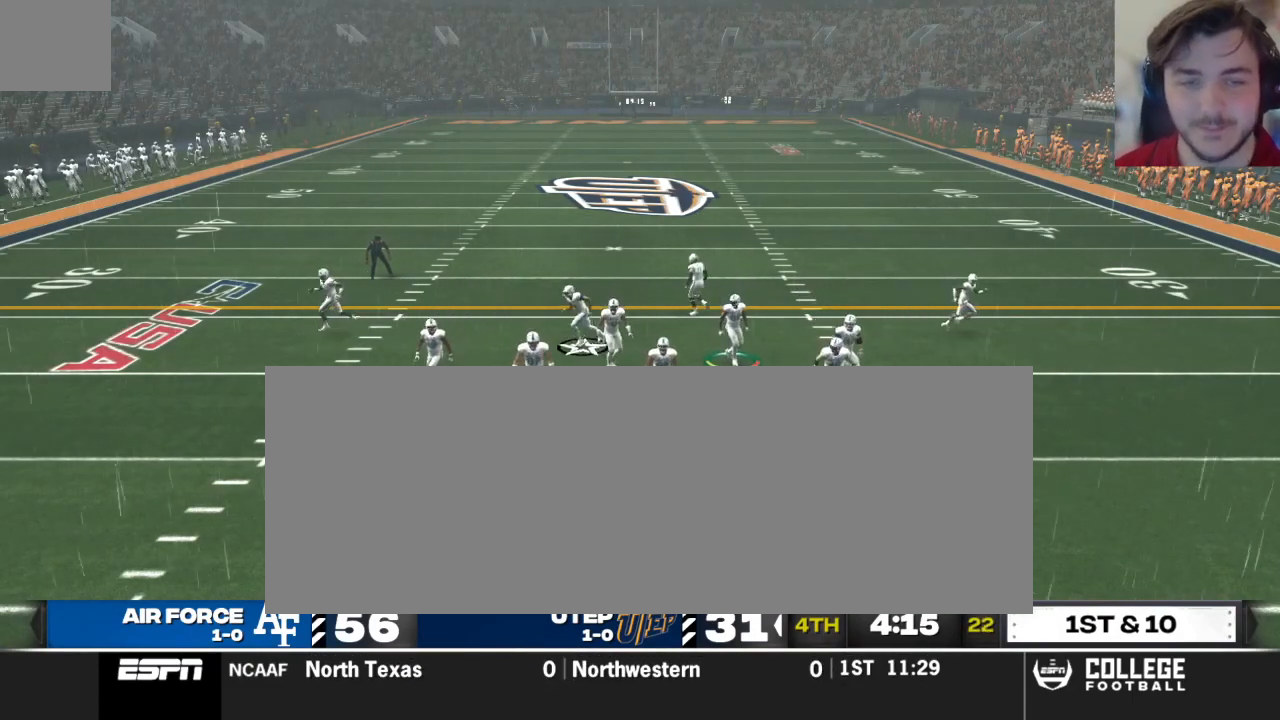
Gameplay with a controller (Xbox layout); each line is a JSON object with the inputs held at the frame after it. "events" lists button and stick changes between this image and that frame as [ms after this image, input, new state], when the widget could be followed in between.
{"buttons": [], "left_stick": "center", "right_stick": "center", "events": []}
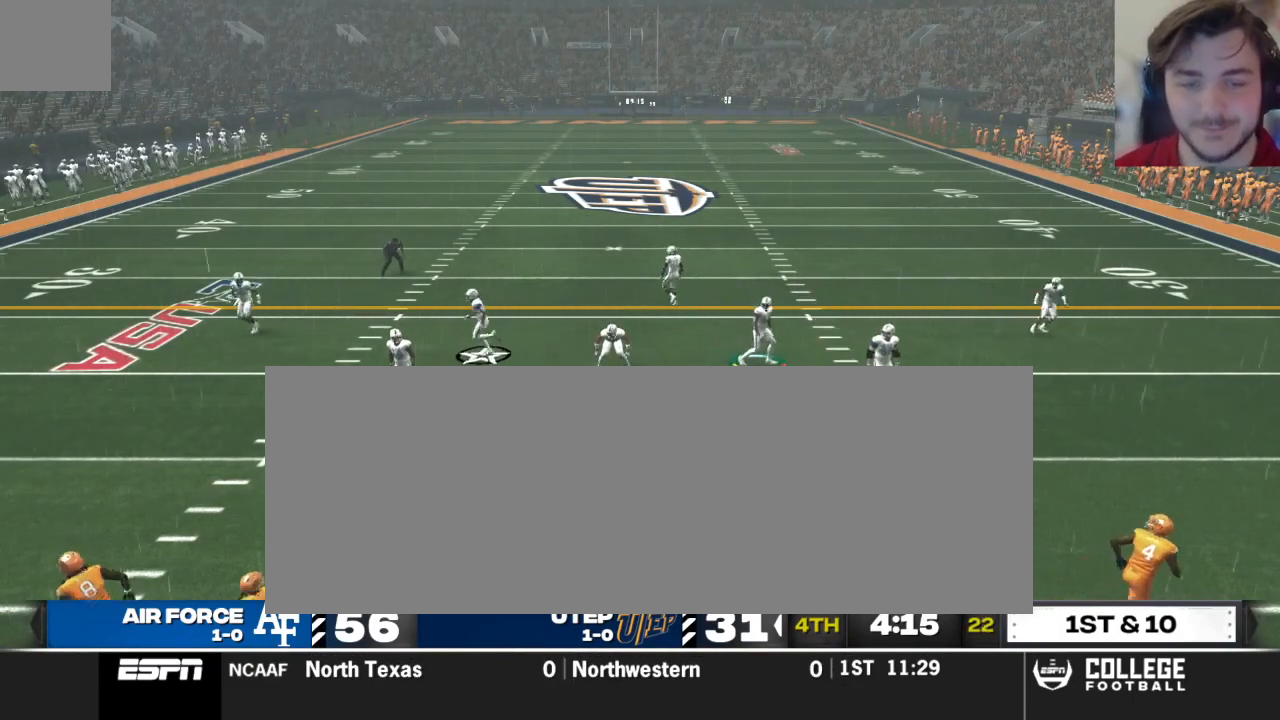
{"buttons": [], "left_stick": "center", "right_stick": "center", "events": []}
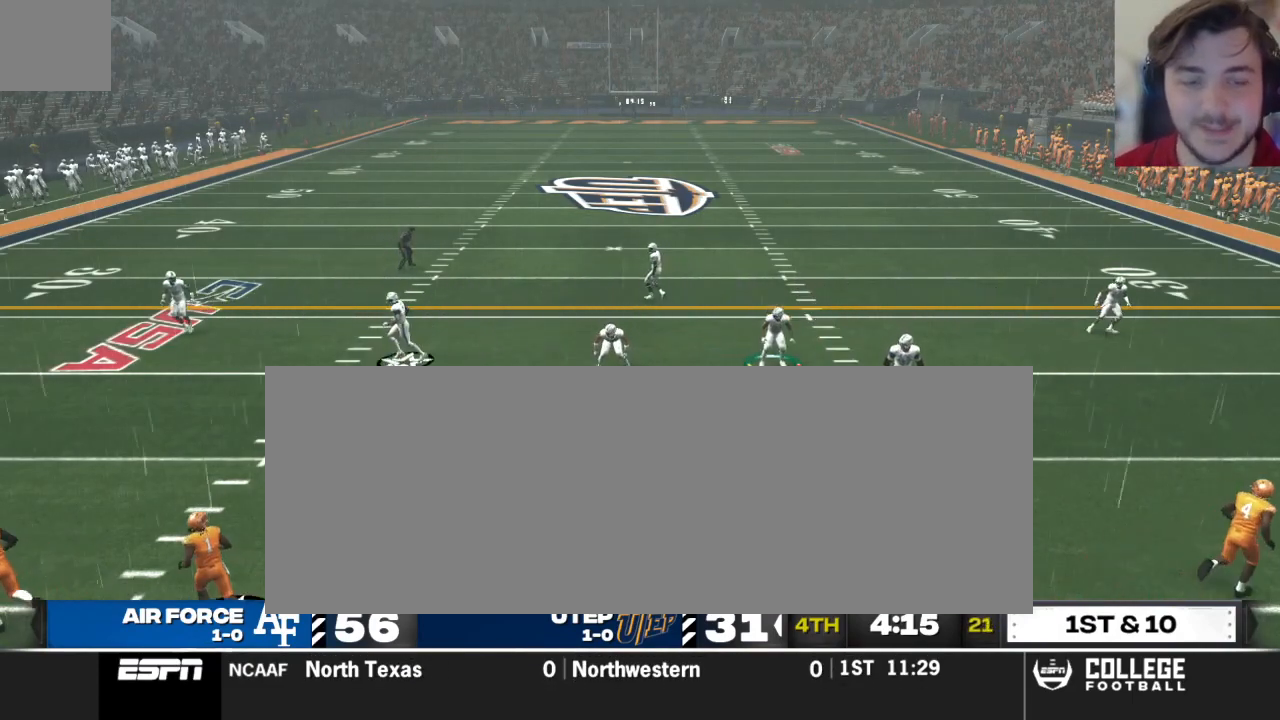
{"buttons": [], "left_stick": "center", "right_stick": "center", "events": []}
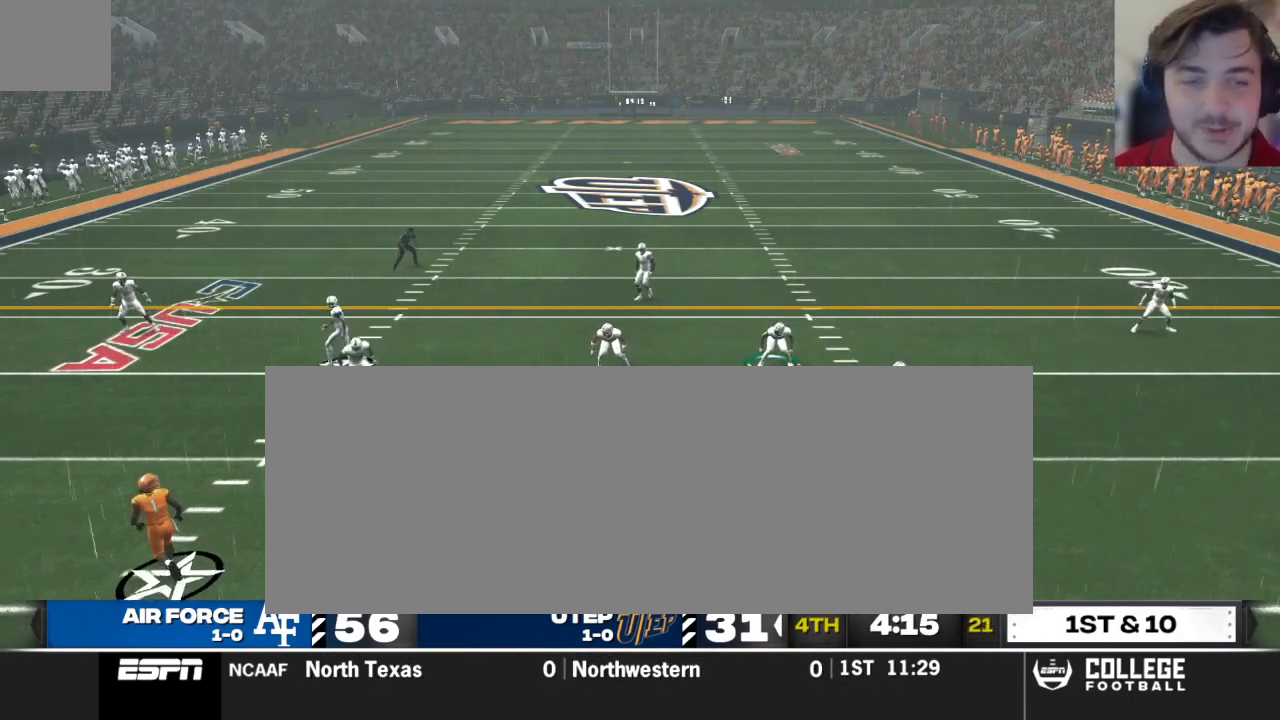
{"buttons": ["R2"], "left_stick": "center", "right_stick": "up", "events": [[312, "R2", "down"], [396, "right_stick", "up"]]}
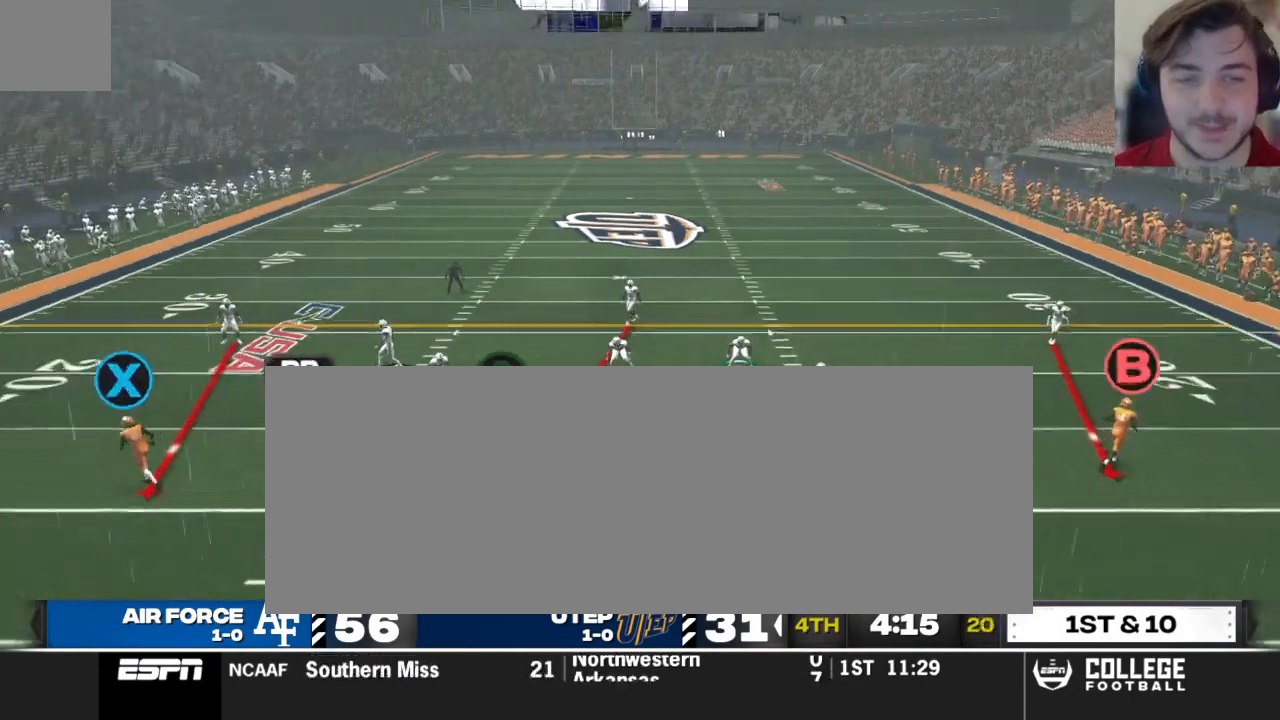
{"buttons": [], "left_stick": "center", "right_stick": "up", "events": [[479, "R2", "up"]]}
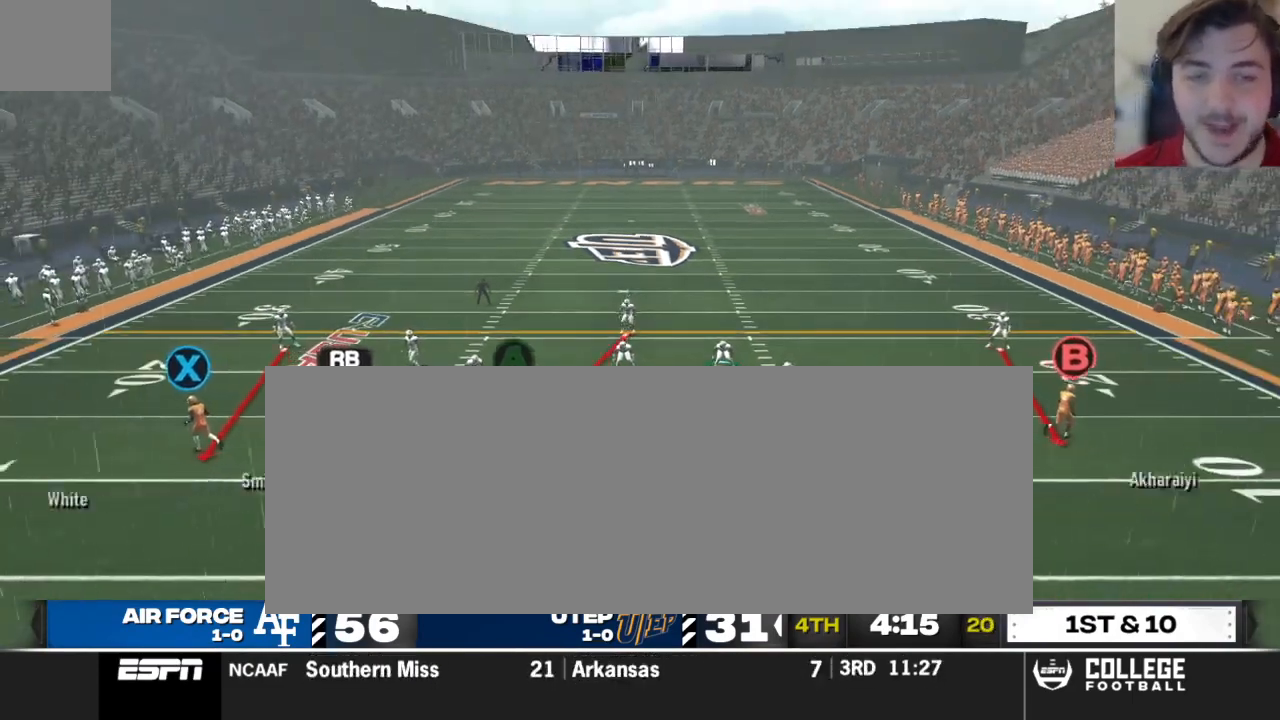
{"buttons": ["B"], "left_stick": "left", "right_stick": "center", "events": [[167, "right_stick", "center"], [208, "B", "down"], [500, "left_stick", "left"]]}
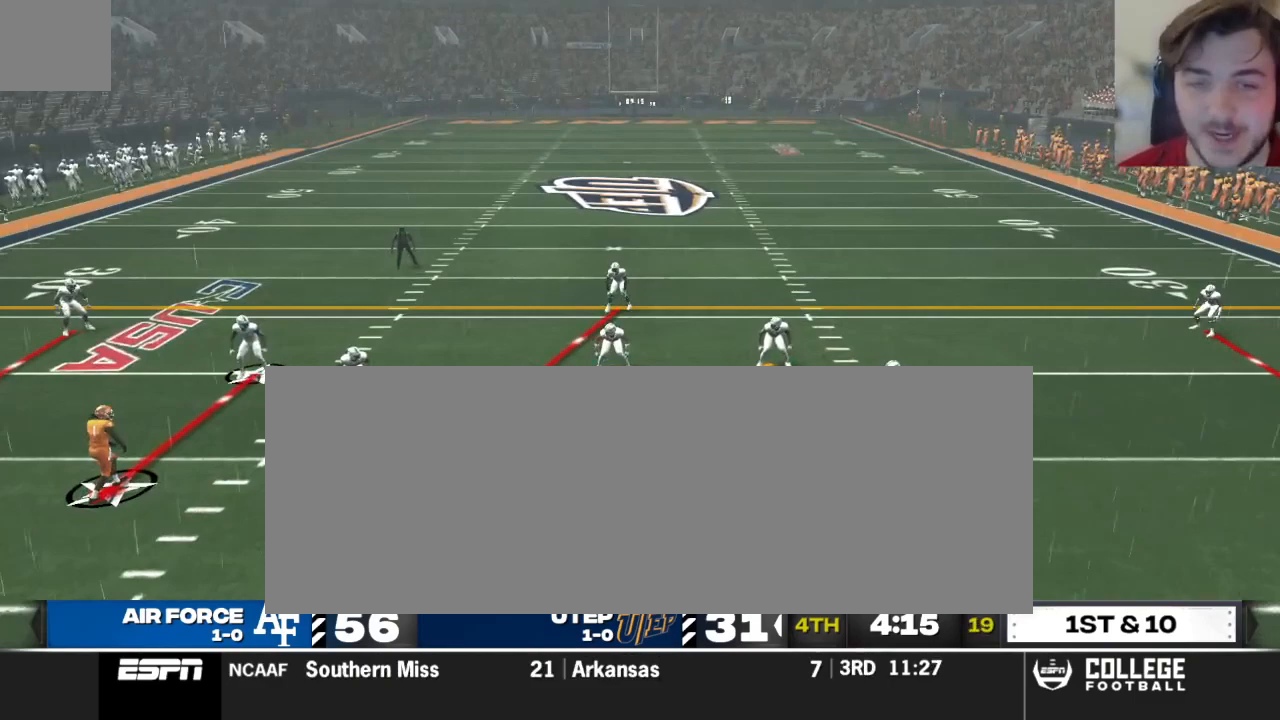
{"buttons": [], "left_stick": "center", "right_stick": "center", "events": [[21, "left_stick", "center"], [146, "B", "up"], [229, "B", "down"], [250, "left_stick", "up"], [396, "B", "up"], [396, "left_stick", "center"]]}
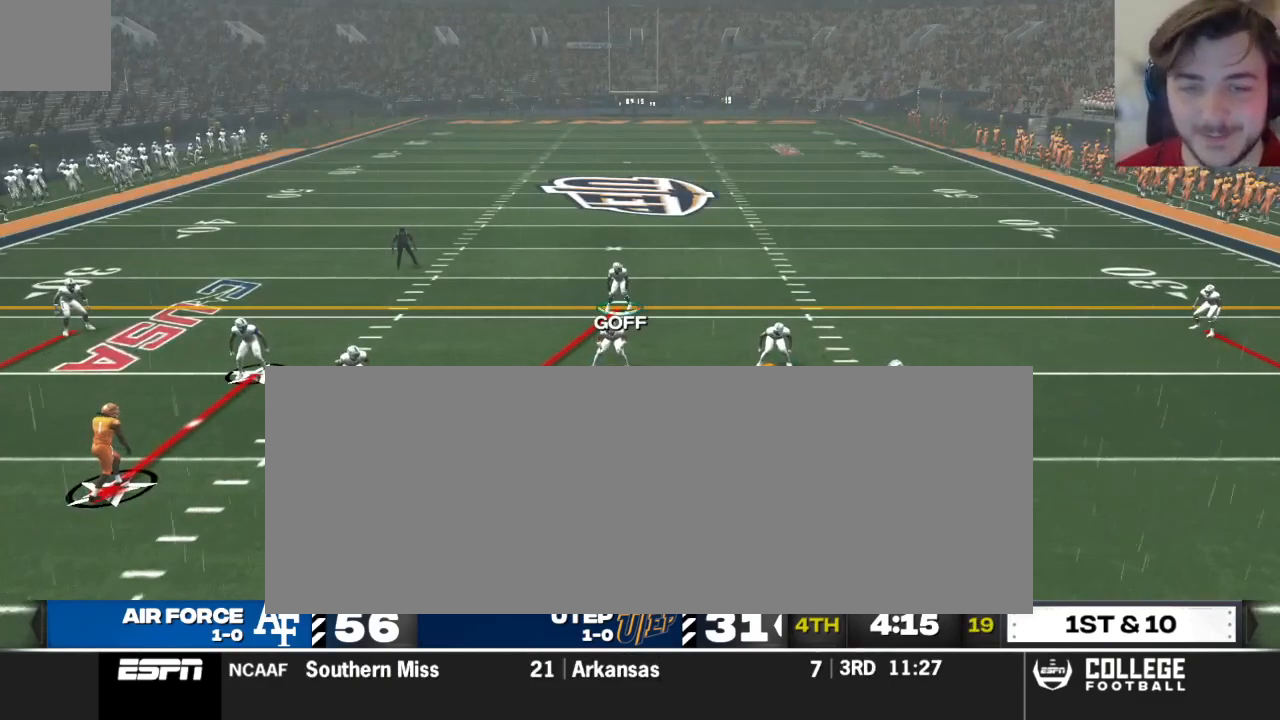
{"buttons": [], "left_stick": "down-left", "right_stick": "center", "events": [[62, "left_stick", "down-left"]]}
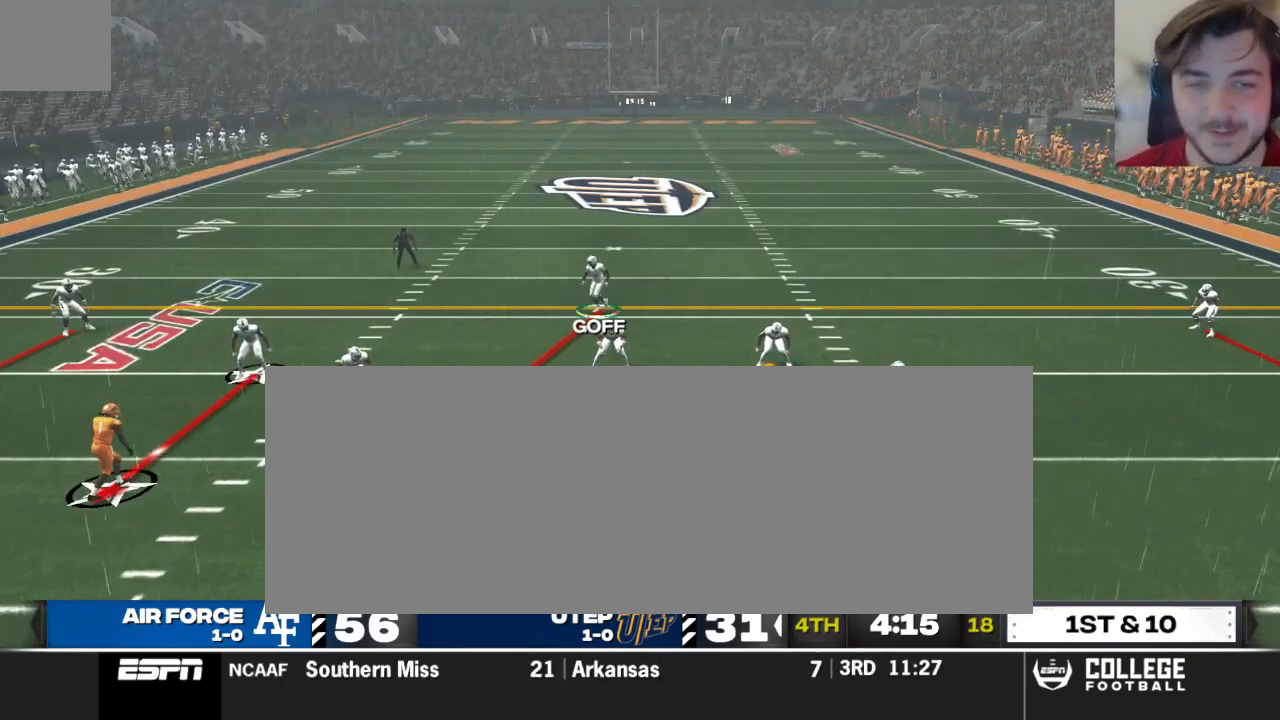
{"buttons": [], "left_stick": "down-left", "right_stick": "center", "events": []}
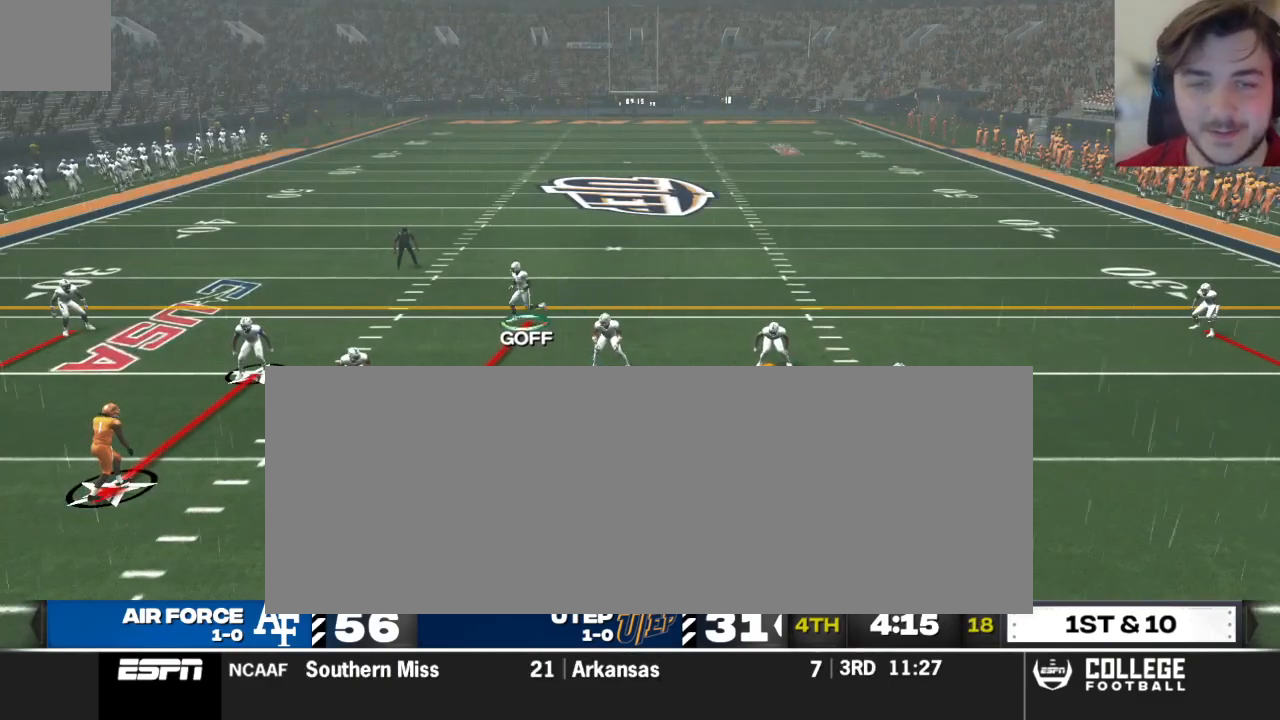
{"buttons": [], "left_stick": "center", "right_stick": "center", "events": [[42, "left_stick", "center"]]}
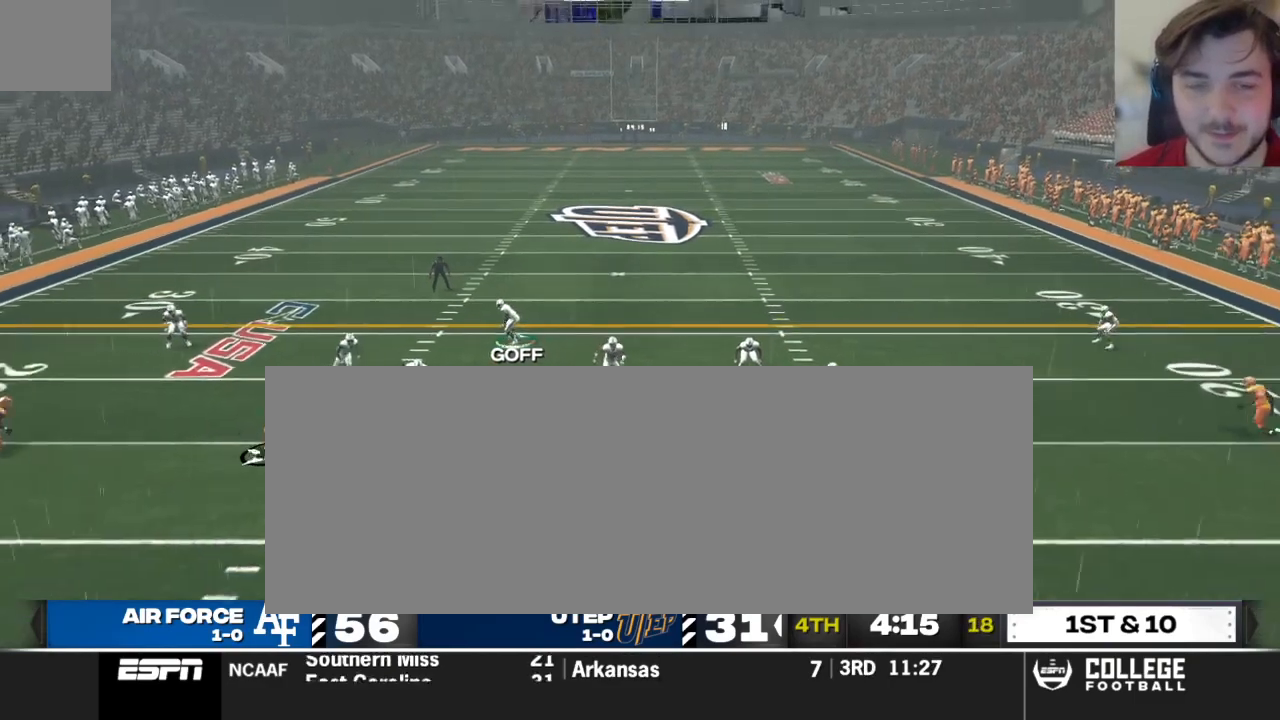
{"buttons": [], "left_stick": "down-left", "right_stick": "center", "events": [[42, "left_stick", "down-left"]]}
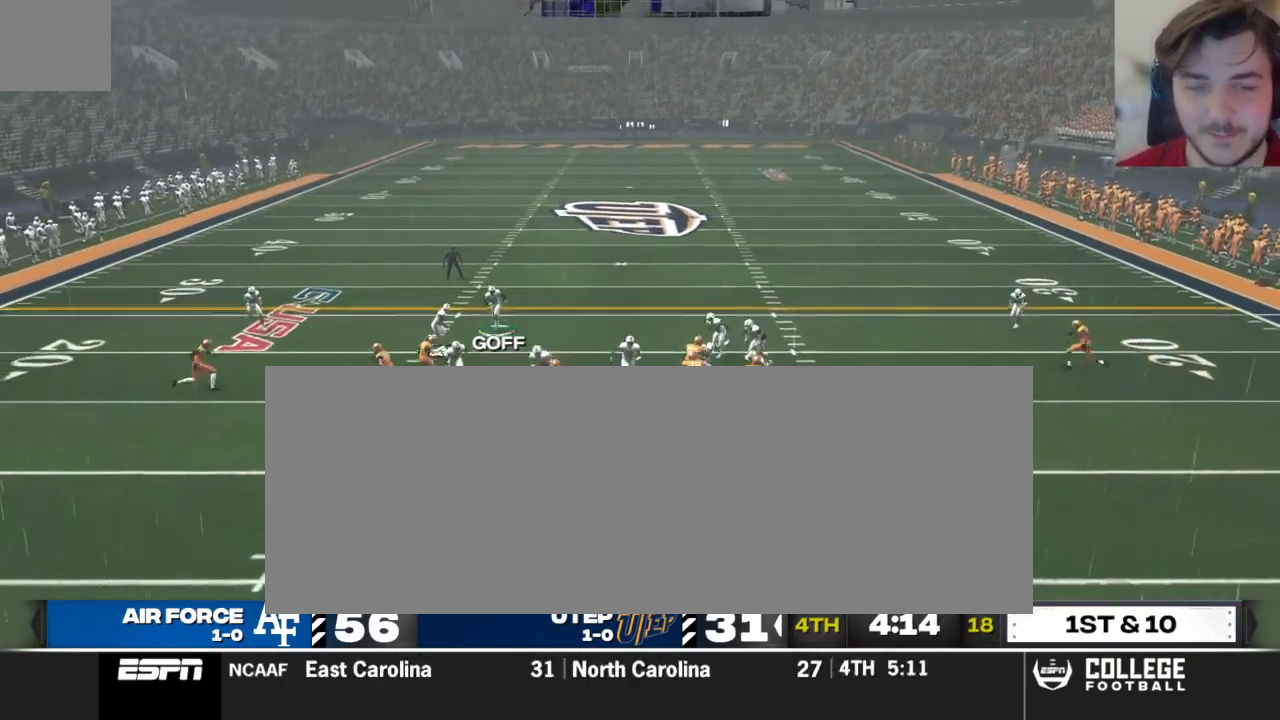
{"buttons": ["R2"], "left_stick": "left", "right_stick": "center", "events": [[83, "left_stick", "left"], [188, "R2", "down"]]}
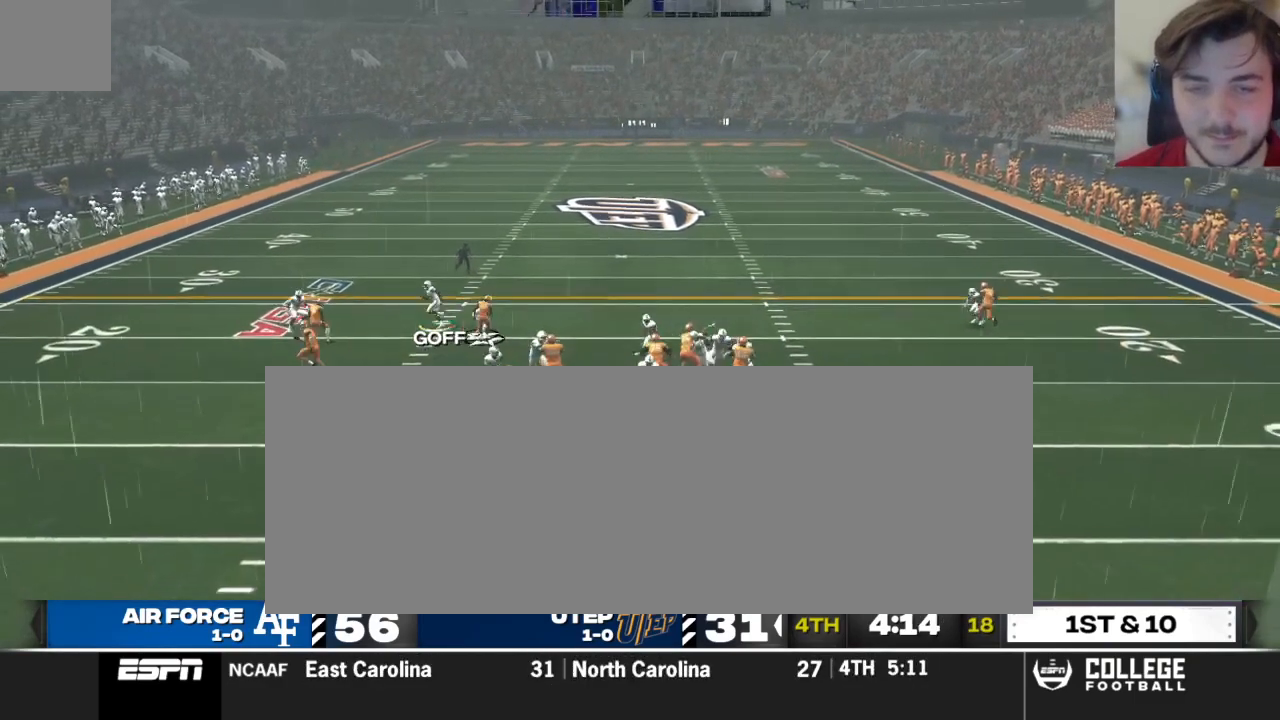
{"buttons": ["R2"], "left_stick": "left", "right_stick": "center", "events": []}
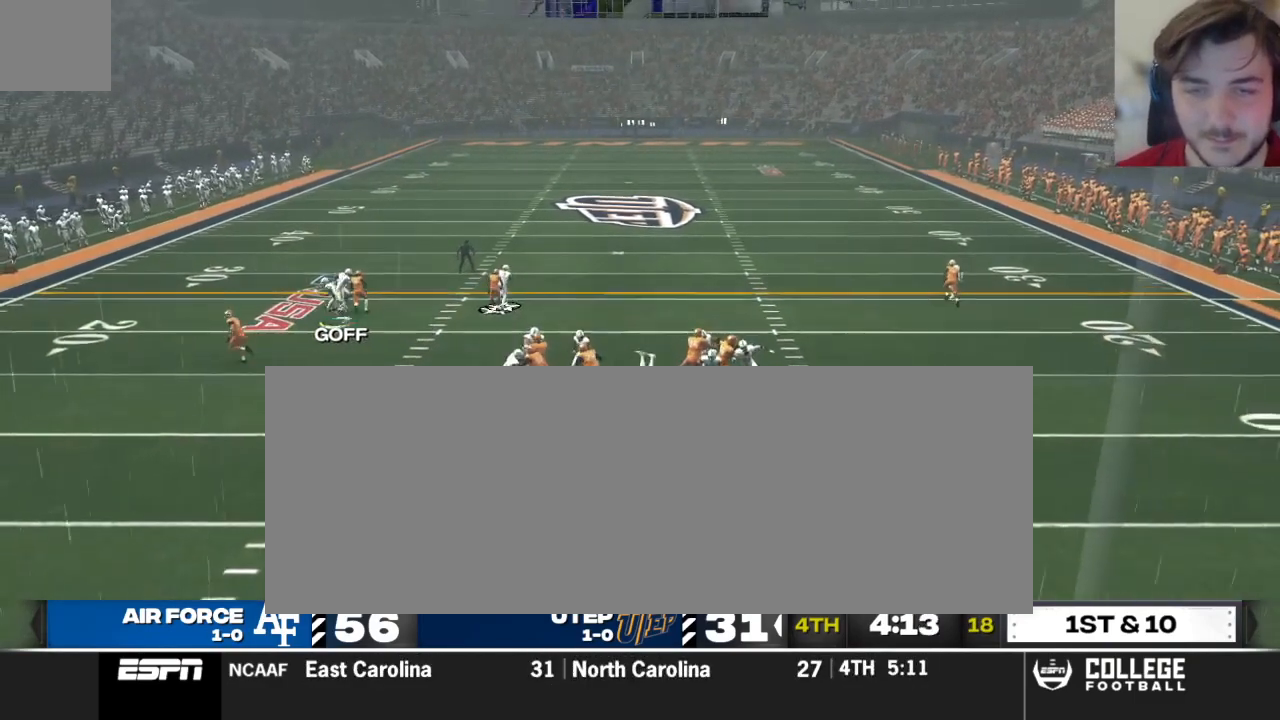
{"buttons": ["Y", "R2"], "left_stick": "left", "right_stick": "center", "events": [[354, "Y", "down"]]}
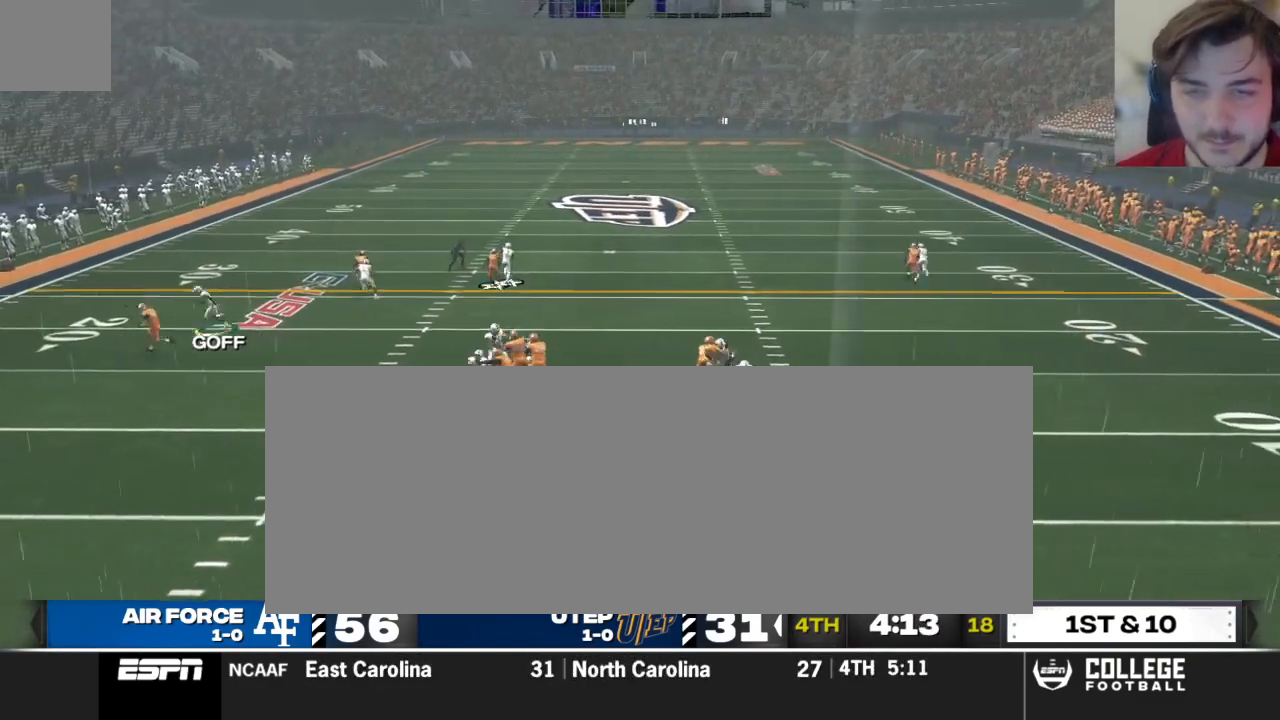
{"buttons": [], "left_stick": "up", "right_stick": "center", "events": [[62, "R2", "up"], [62, "Y", "up"], [229, "left_stick", "up-left"], [375, "left_stick", "up"]]}
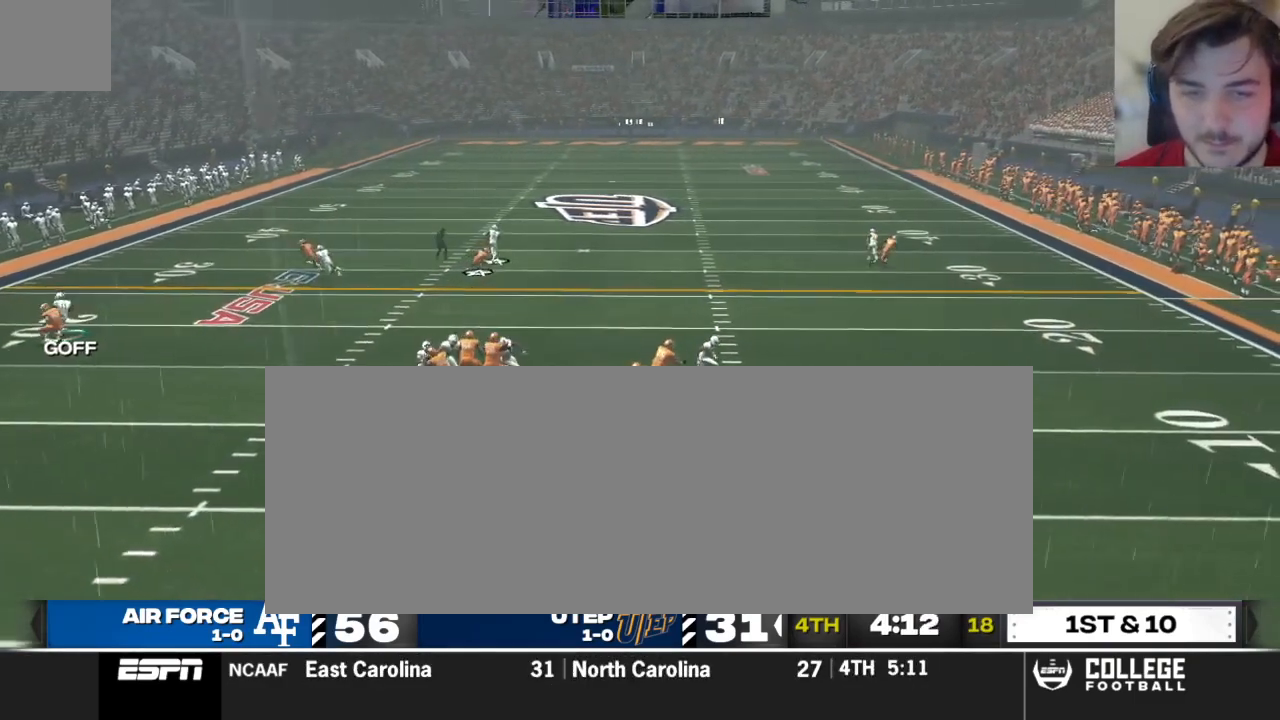
{"buttons": [], "left_stick": "center", "right_stick": "center", "events": [[21, "left_stick", "up-right"], [188, "left_stick", "right"], [500, "left_stick", "center"]]}